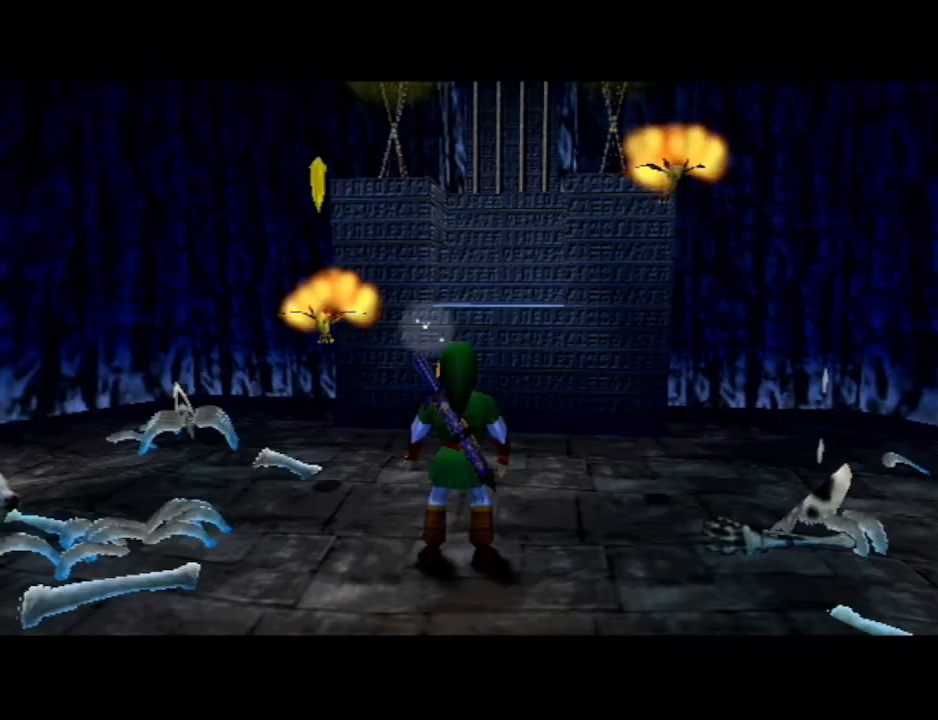
Gameplay with a controller (Nintendo layout); each line is a JSON object with the inputs held at the frame after it. "events" lists button and stick changes between this image and that frame as [ms after this image, input, new state], when the widget could be followed in between. Not read: L3 R3.
{"buttons": [], "left_stick": "down", "right_stick": "center", "events": [[367, "left_stick", "down"]]}
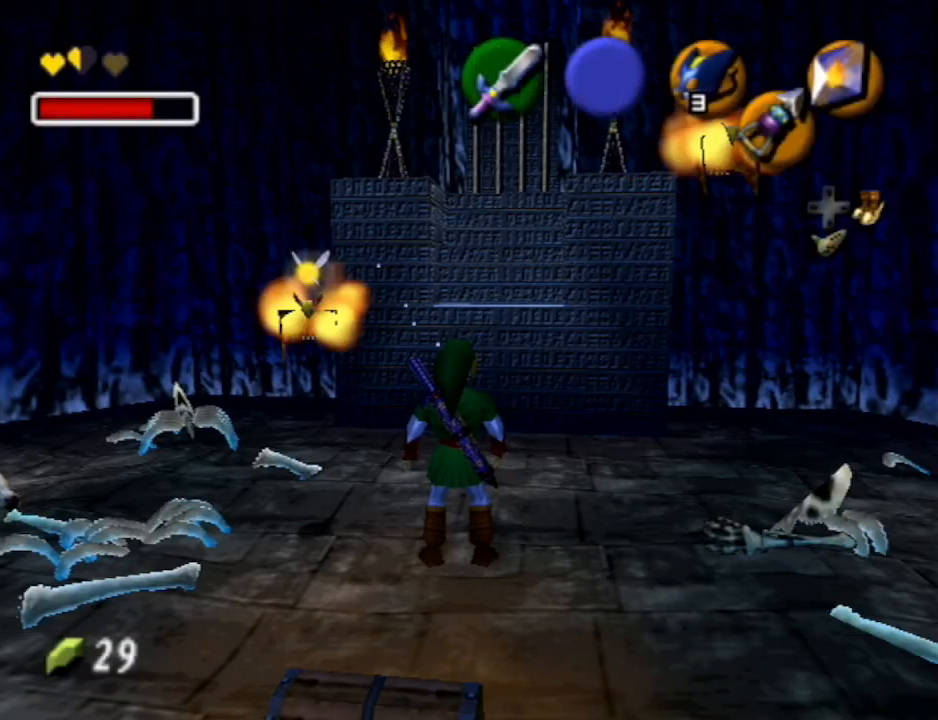
{"buttons": [], "left_stick": "down", "right_stick": "center", "events": [[400, "A", "down"], [500, "A", "up"]]}
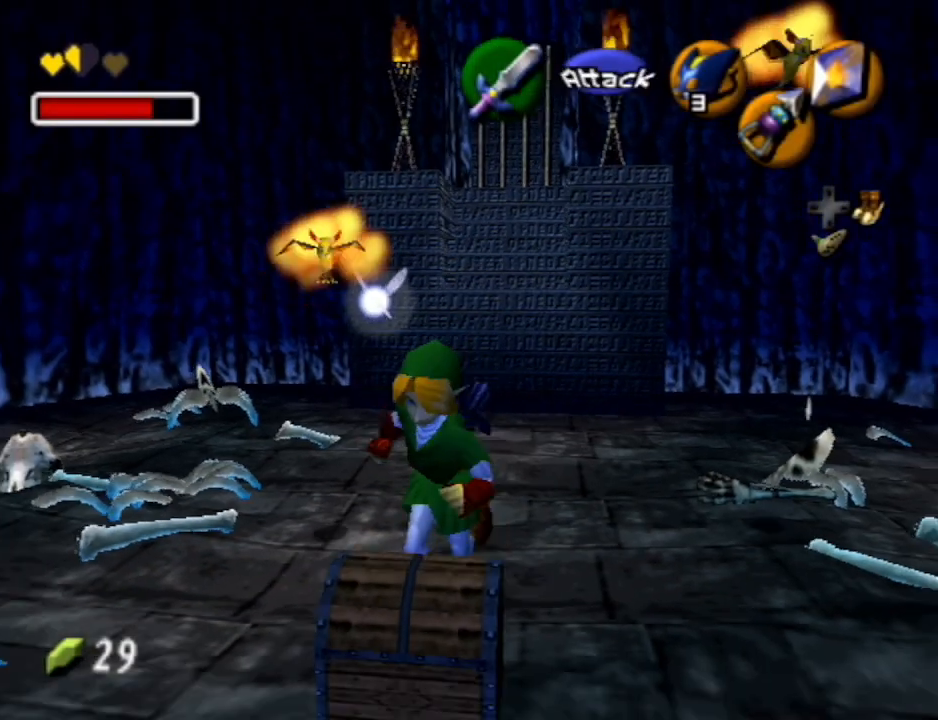
{"buttons": [], "left_stick": "center", "right_stick": "center", "events": [[33, "A", "down"], [67, "left_stick", "center"], [133, "A", "up"], [167, "A", "down"], [267, "A", "up"], [400, "A", "down"], [400, "B", "down"], [467, "B", "up"], [500, "A", "up"]]}
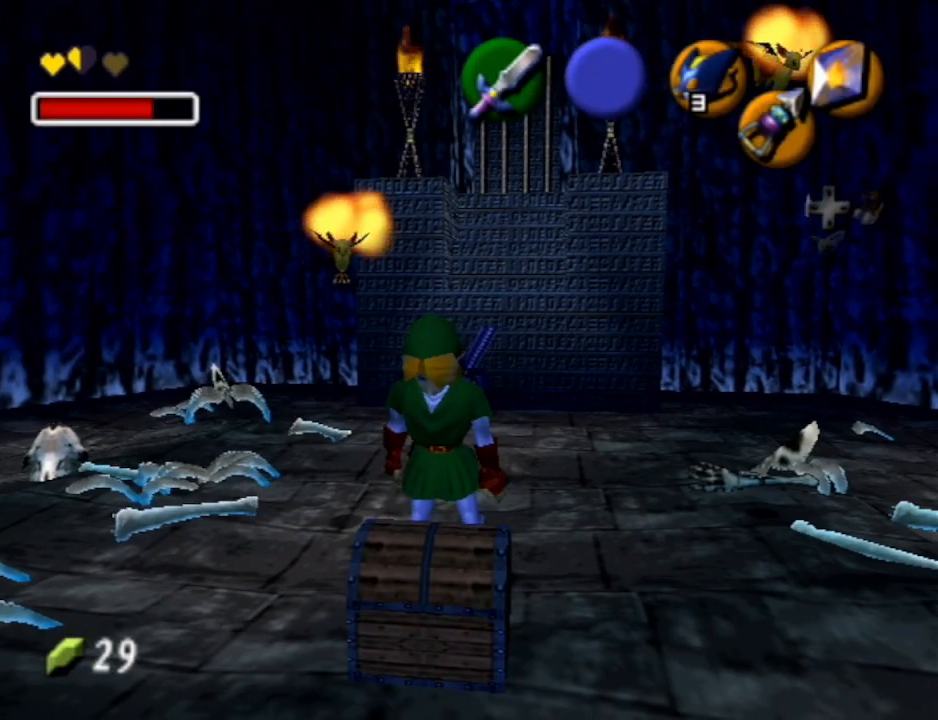
{"buttons": [], "left_stick": "center", "right_stick": "center", "events": [[33, "A", "down"], [133, "A", "up"], [200, "A", "down"], [300, "A", "up"], [367, "A", "down"], [400, "B", "down"], [433, "B", "up"], [467, "A", "up"]]}
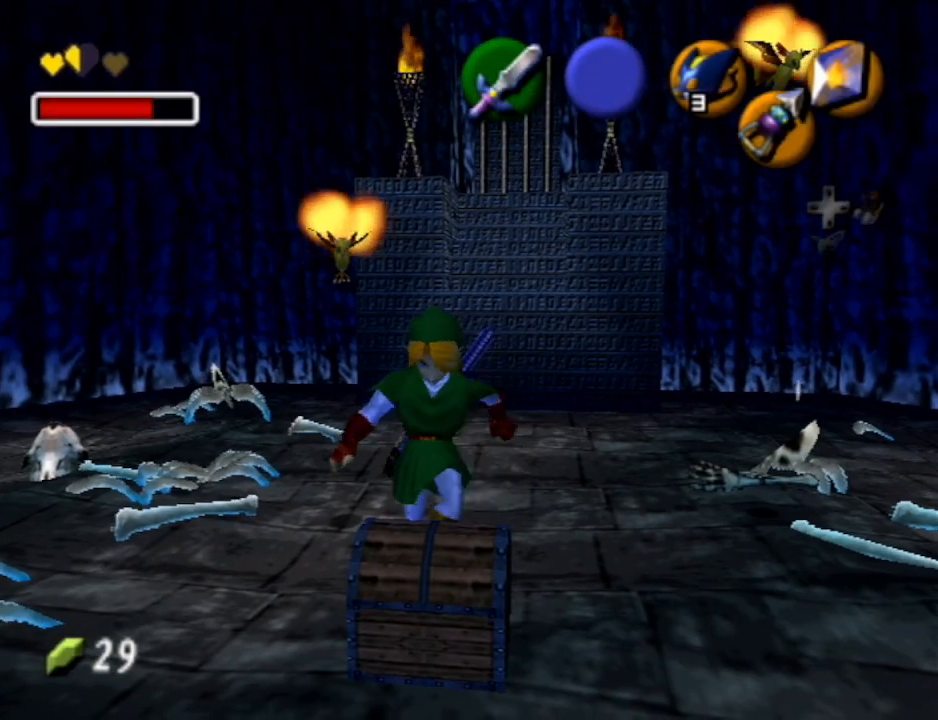
{"buttons": ["A"], "left_stick": "center", "right_stick": "center", "events": [[33, "A", "down"], [33, "B", "down"], [67, "B", "up"], [100, "A", "up"], [167, "A", "down"], [200, "B", "down"], [233, "B", "up"], [267, "A", "up"], [367, "A", "down"], [367, "B", "down"], [400, "B", "up"], [433, "A", "up"], [500, "A", "down"]]}
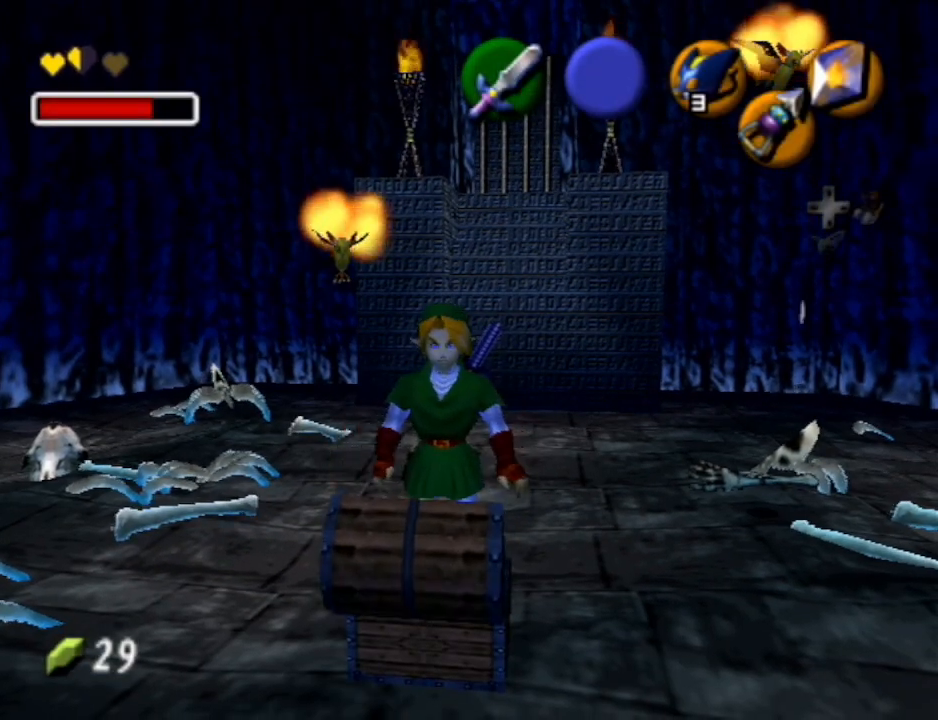
{"buttons": ["A"], "left_stick": "center", "right_stick": "center", "events": [[33, "B", "down"], [67, "A", "up"], [67, "B", "up"], [133, "A", "down"], [167, "B", "down"], [233, "B", "up"], [267, "A", "up"], [300, "A", "down"], [333, "B", "down"], [400, "A", "up"], [400, "B", "up"], [467, "A", "down"]]}
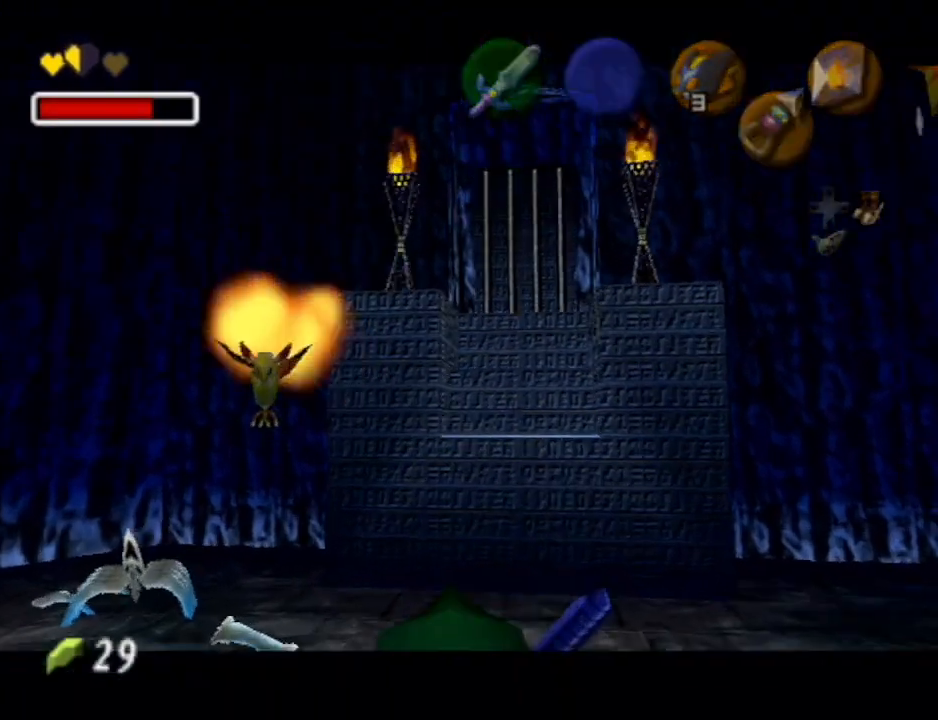
{"buttons": ["A", "B"], "left_stick": "center", "right_stick": "center", "events": [[33, "B", "down"], [67, "A", "up"], [67, "B", "up"], [100, "A", "down"], [133, "B", "down"], [200, "B", "up"], [233, "A", "up"], [300, "A", "down"], [333, "B", "down"], [400, "A", "up"], [400, "B", "up"], [467, "A", "down"], [467, "B", "down"]]}
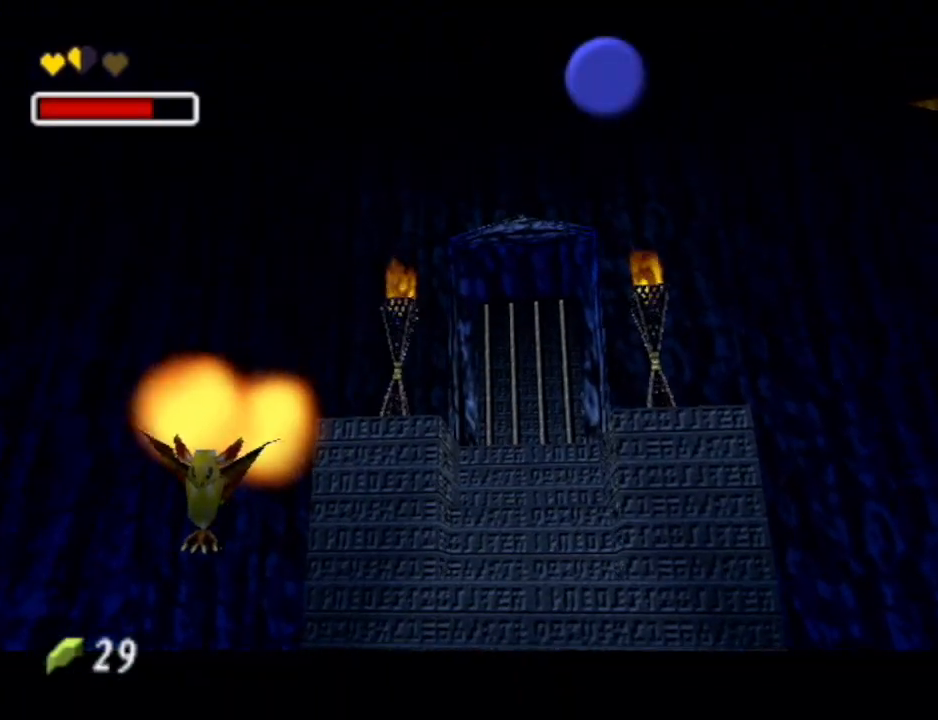
{"buttons": ["A", "B"], "left_stick": "center", "right_stick": "center", "events": [[67, "A", "up"], [67, "B", "up"], [100, "A", "down"], [133, "B", "down"], [200, "A", "up"], [200, "B", "up"], [300, "A", "down"], [300, "B", "down"], [367, "B", "up"], [400, "A", "up"], [467, "A", "down"], [500, "B", "down"]]}
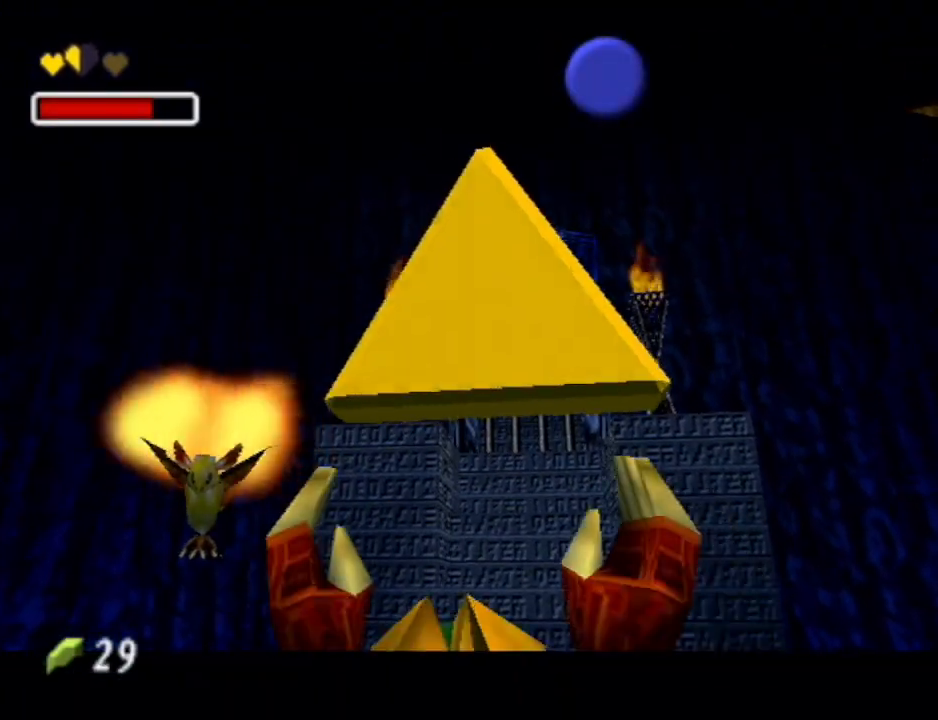
{"buttons": ["A", "B"], "left_stick": "center", "right_stick": "center", "events": [[67, "A", "up"], [67, "B", "up"], [100, "A", "down"], [133, "B", "down"], [167, "B", "up"], [200, "A", "up"], [267, "A", "down"], [300, "B", "down"], [367, "B", "up"], [400, "A", "up"], [433, "A", "down"], [433, "B", "down"]]}
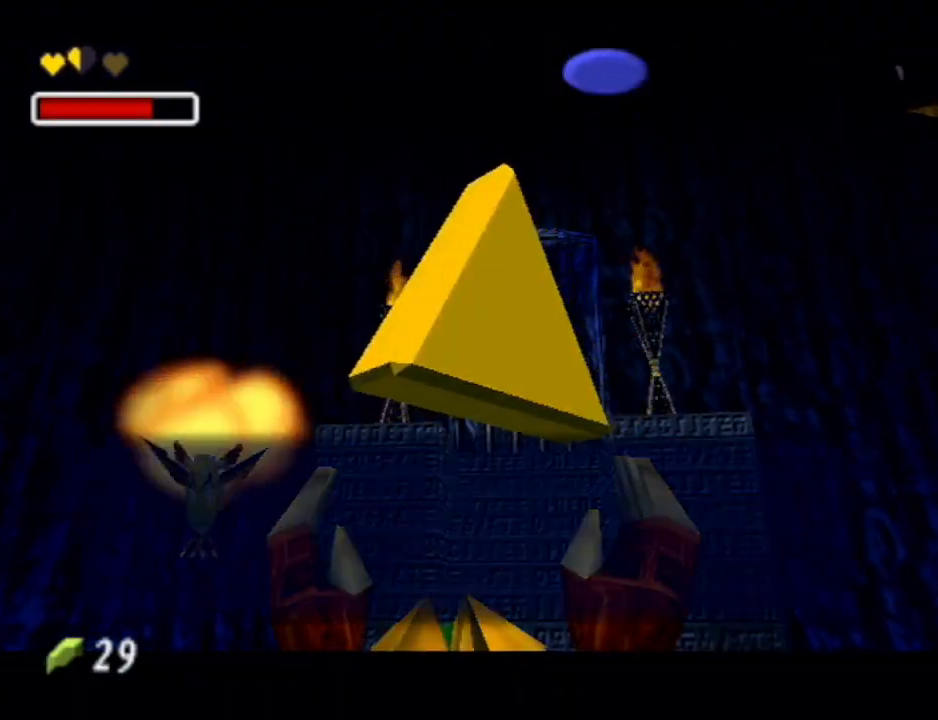
{"buttons": [], "left_stick": "center", "right_stick": "center", "events": [[33, "A", "up"], [33, "B", "up"], [100, "A", "down"], [100, "B", "down"], [233, "A", "up"], [233, "B", "up"], [367, "DPAD_DOWN", "down"], [500, "DPAD_DOWN", "up"]]}
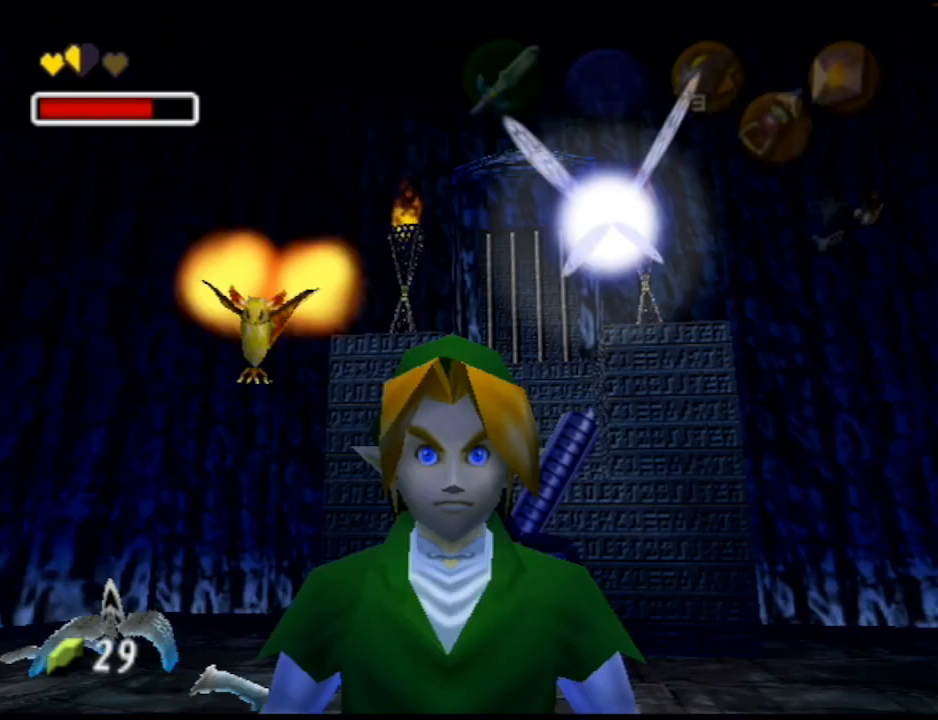
{"buttons": [], "left_stick": "center", "right_stick": "center", "events": [[33, "DPAD_DOWN", "down"], [167, "DPAD_DOWN", "up"]]}
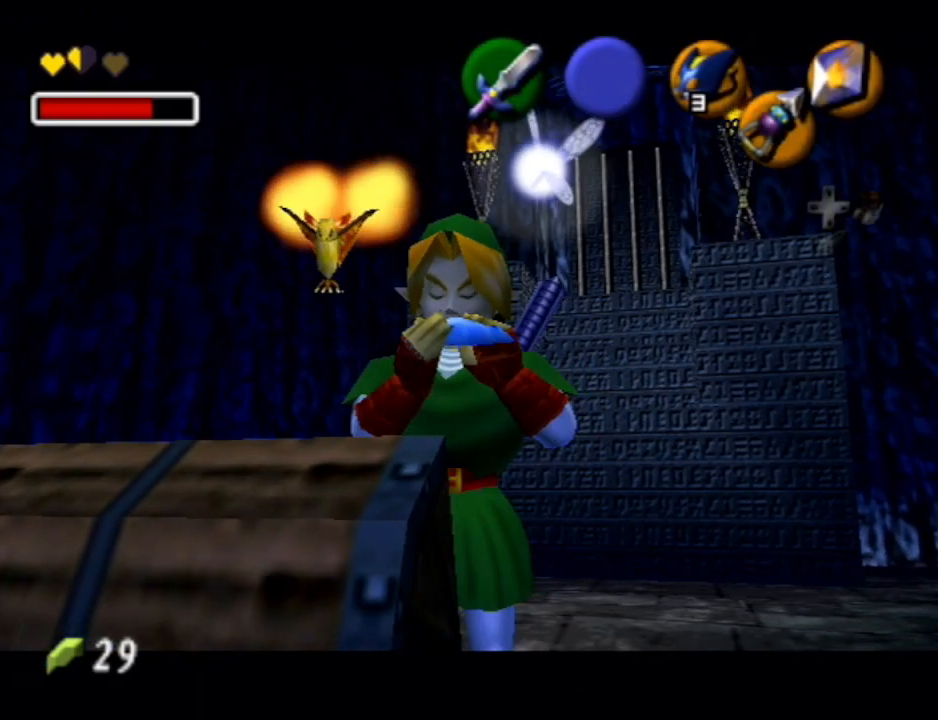
{"buttons": ["X"], "left_stick": "center", "right_stick": "center", "events": [[67, "Y", "down"], [167, "Y", "up"], [300, "X", "down"], [367, "X", "up"], [467, "X", "down"]]}
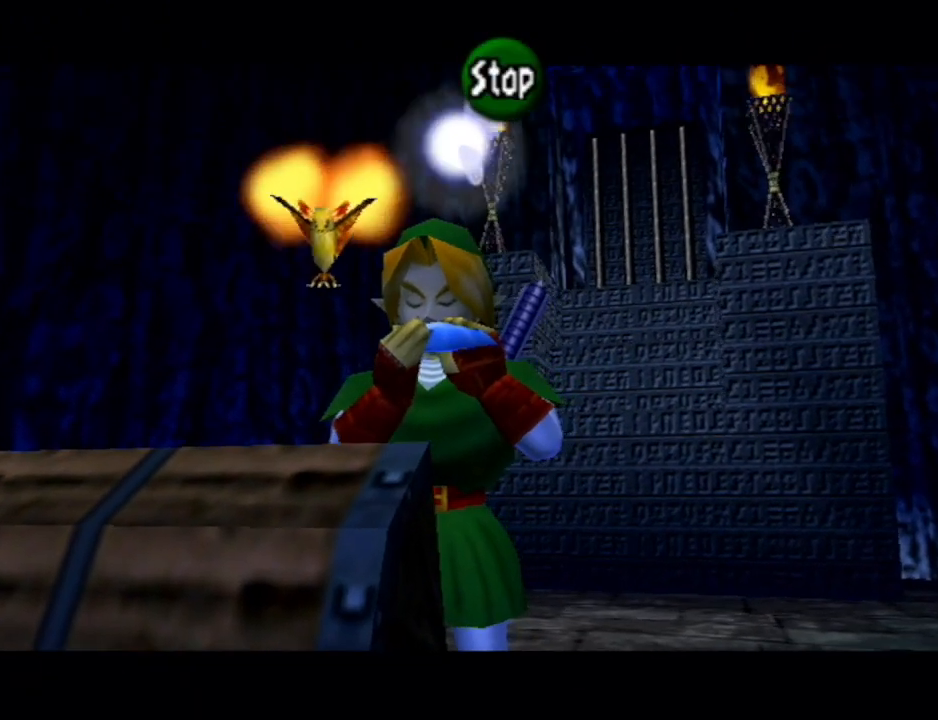
{"buttons": ["X"], "left_stick": "center", "right_stick": "center", "events": [[67, "X", "up"], [100, "A", "down"], [200, "A", "up"], [267, "Y", "down"], [400, "X", "down"], [400, "Y", "up"]]}
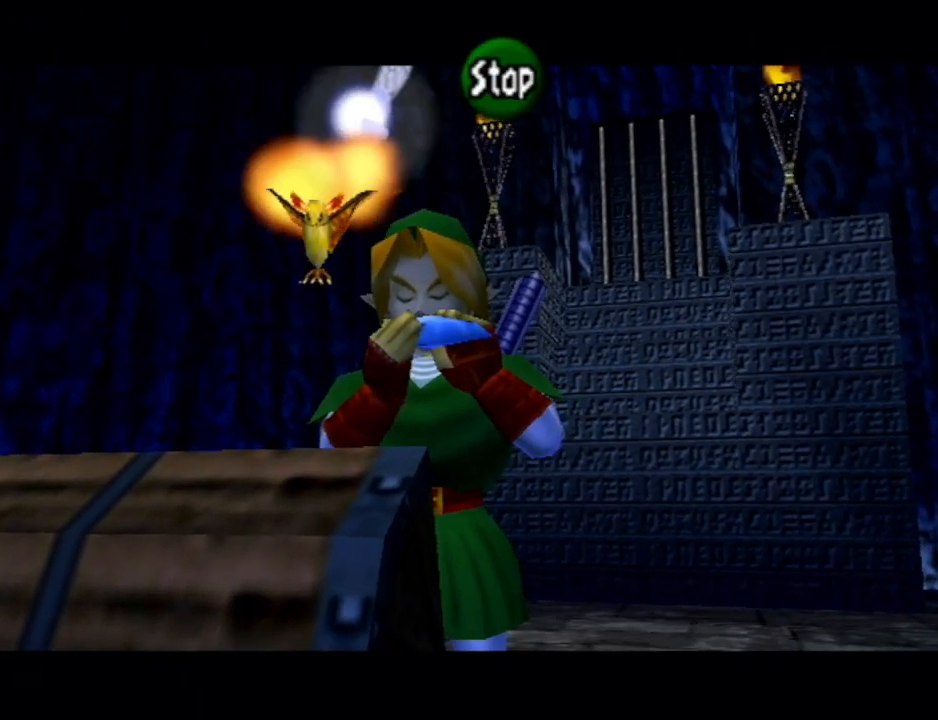
{"buttons": [], "left_stick": "center", "right_stick": "center", "events": [[67, "X", "up"], [67, "Z", "down"], [233, "Z", "up"]]}
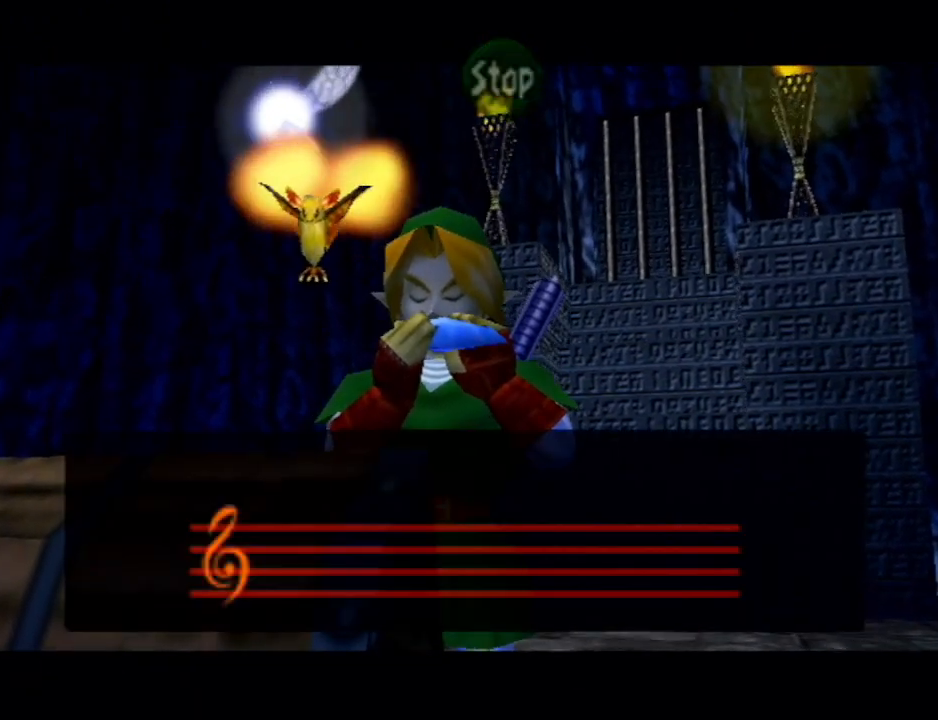
{"buttons": [], "left_stick": "center", "right_stick": "center", "events": []}
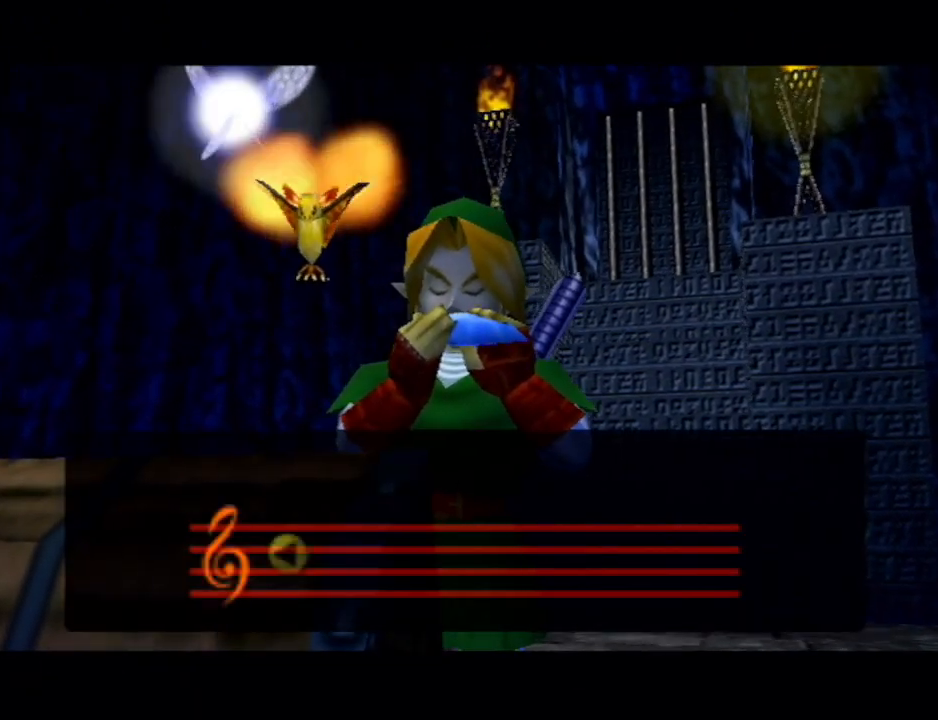
{"buttons": [], "left_stick": "center", "right_stick": "center", "events": []}
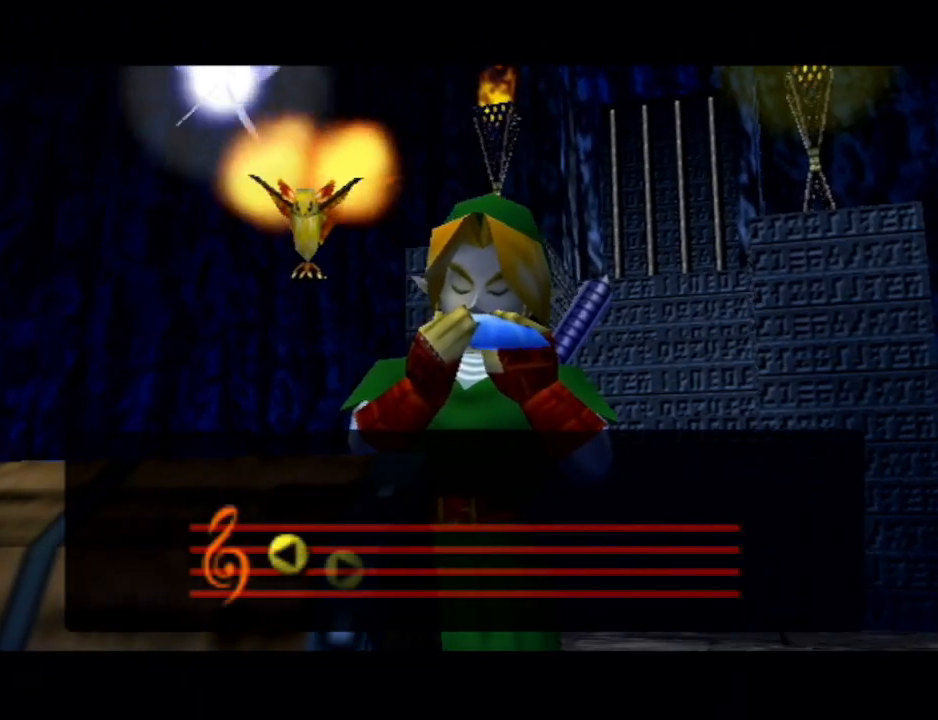
{"buttons": [], "left_stick": "center", "right_stick": "center", "events": []}
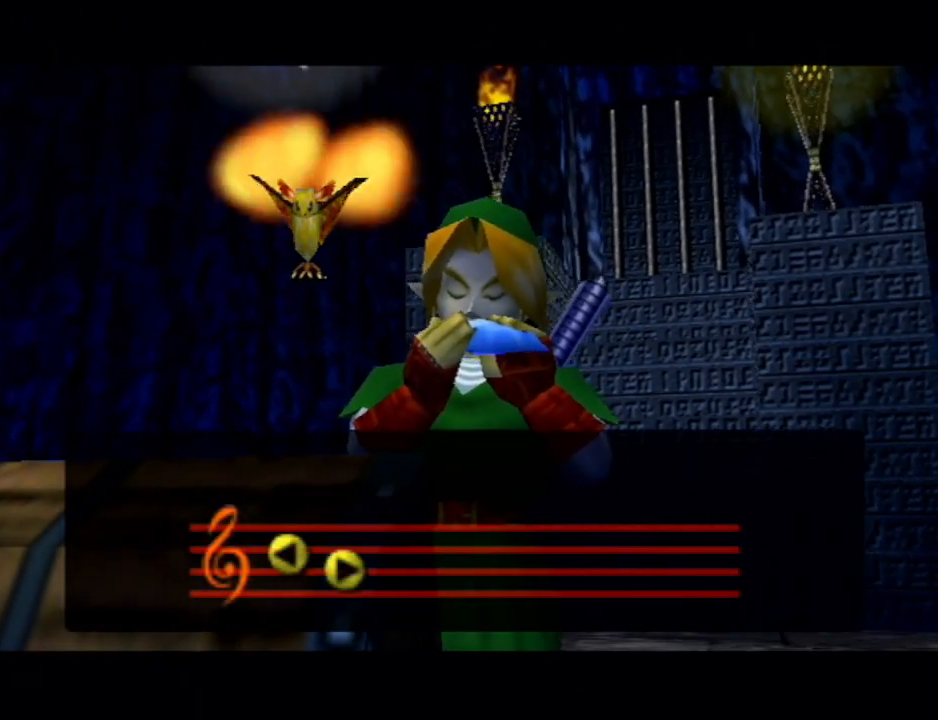
{"buttons": [], "left_stick": "center", "right_stick": "center", "events": []}
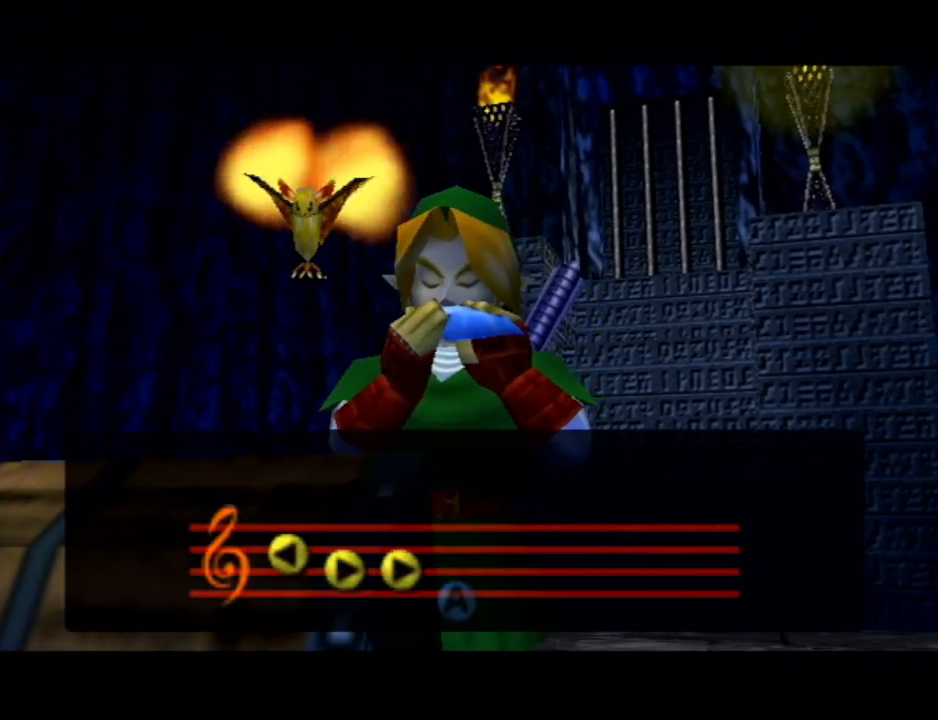
{"buttons": [], "left_stick": "center", "right_stick": "center", "events": []}
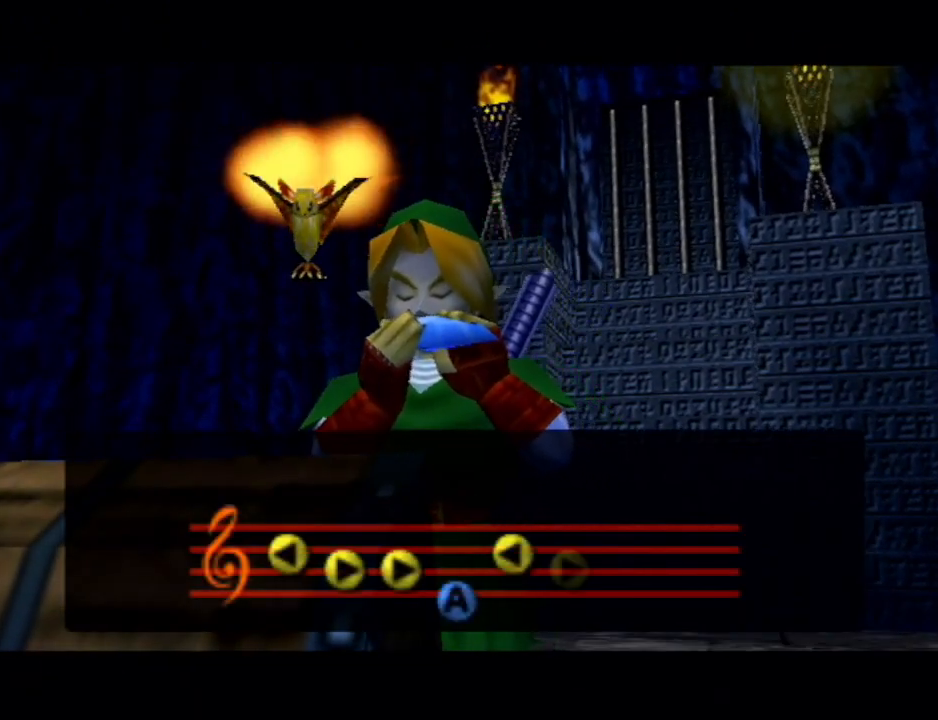
{"buttons": [], "left_stick": "center", "right_stick": "center", "events": []}
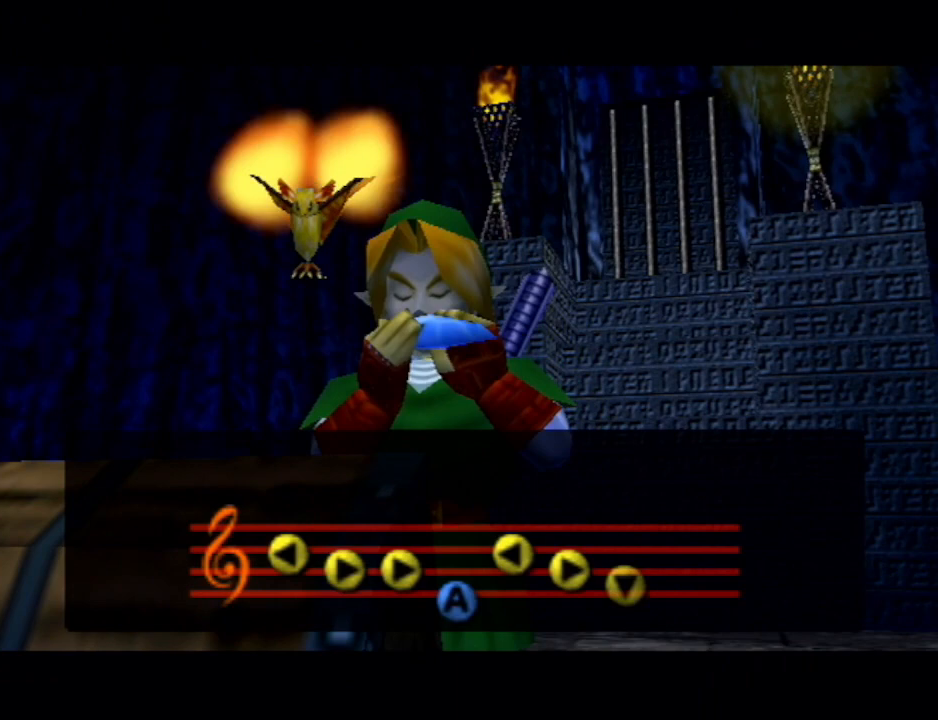
{"buttons": [], "left_stick": "center", "right_stick": "center", "events": []}
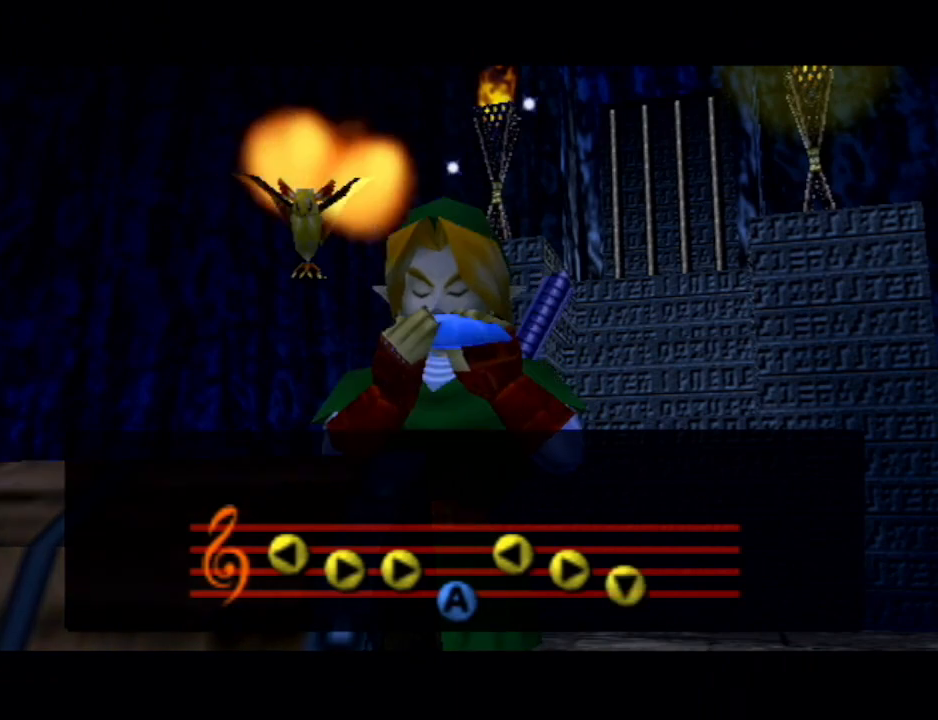
{"buttons": [], "left_stick": "center", "right_stick": "center", "events": []}